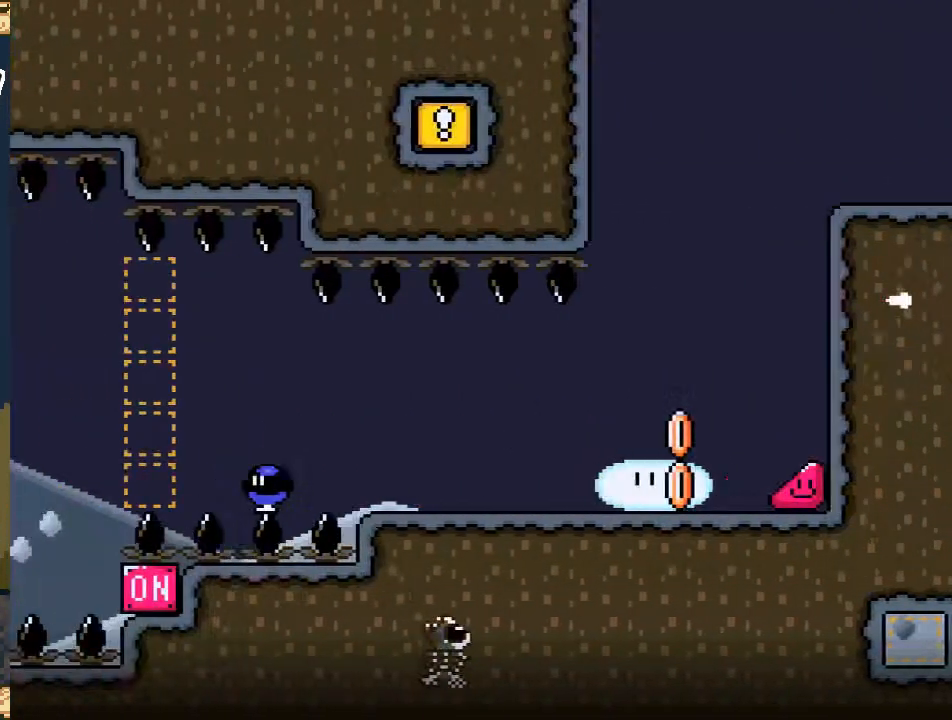
Gameplay with a controller (Nintendo layout); each line is a JSON object with the inputs held at the frame after it. "events" lists button and stick changes between this image and that frame as [ms after this image, input, new state], when the widget could be followed in between. Not read: L3 R3.
{"buttons": ["DPAD_LEFT"], "events": []}
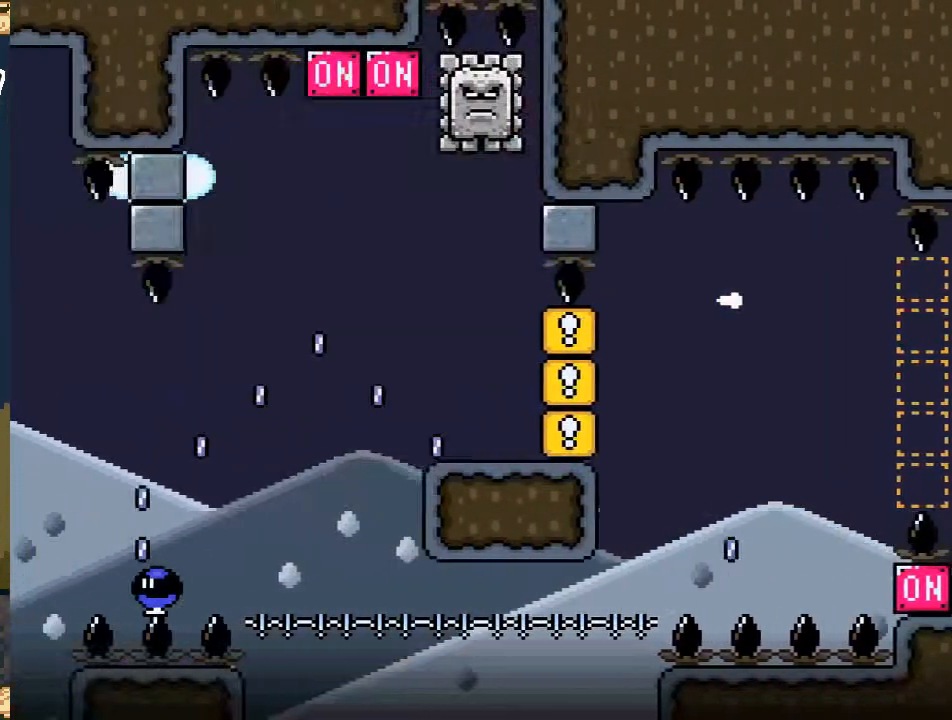
{"buttons": ["DPAD_LEFT"], "events": []}
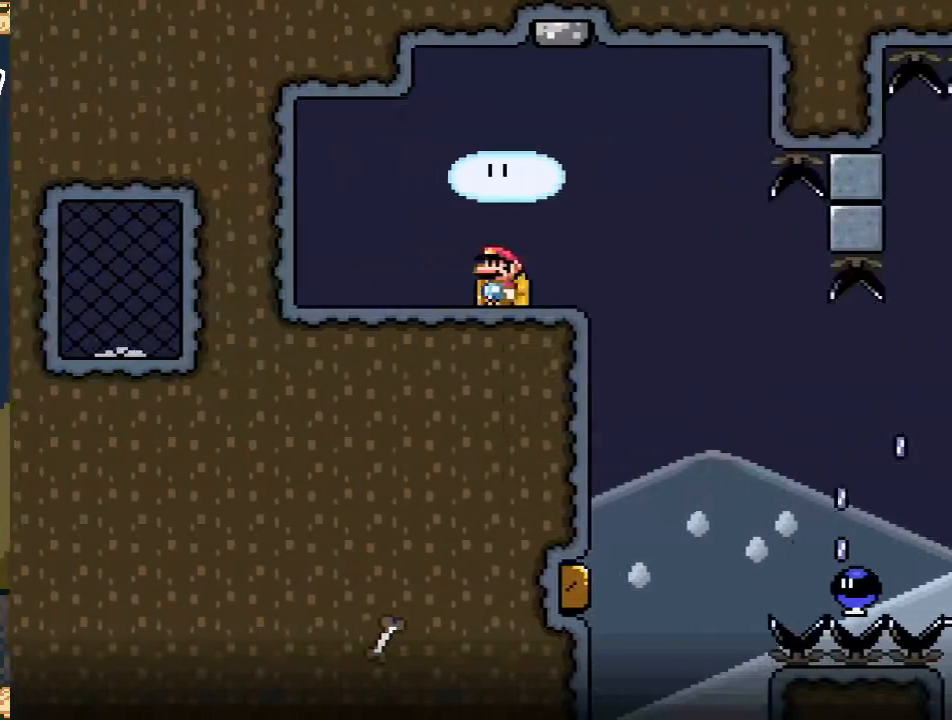
{"buttons": ["X"], "events": [[17, "DPAD_LEFT", "up"], [217, "X", "down"], [250, "DPAD_RIGHT", "down"], [383, "DPAD_RIGHT", "up"]]}
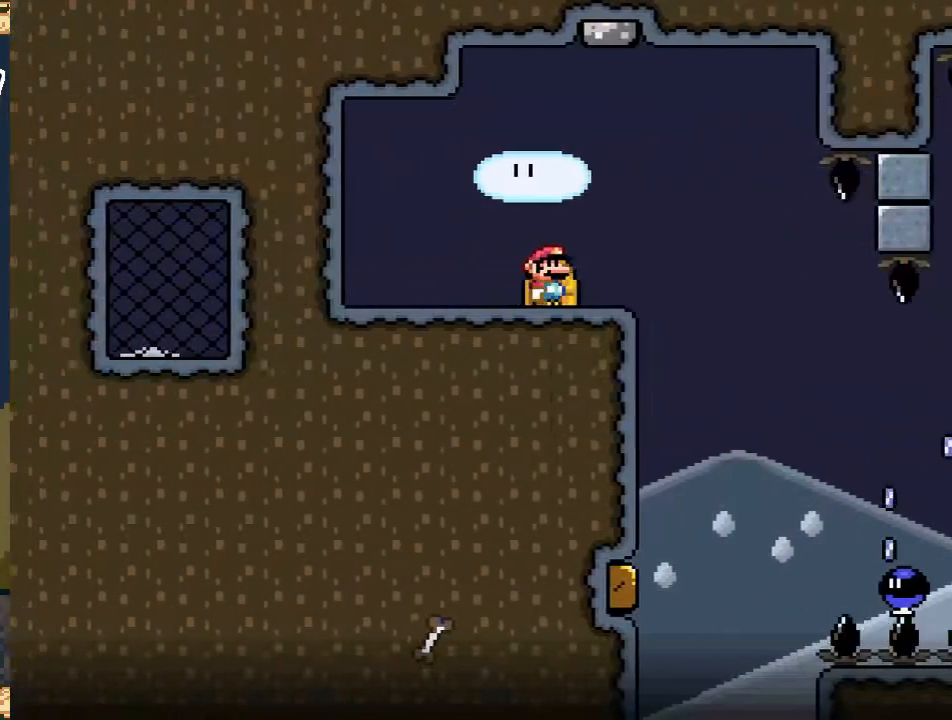
{"buttons": ["X"], "events": [[17, "DPAD_RIGHT", "down"], [100, "A", "down"], [200, "A", "up"], [300, "DPAD_RIGHT", "up"]]}
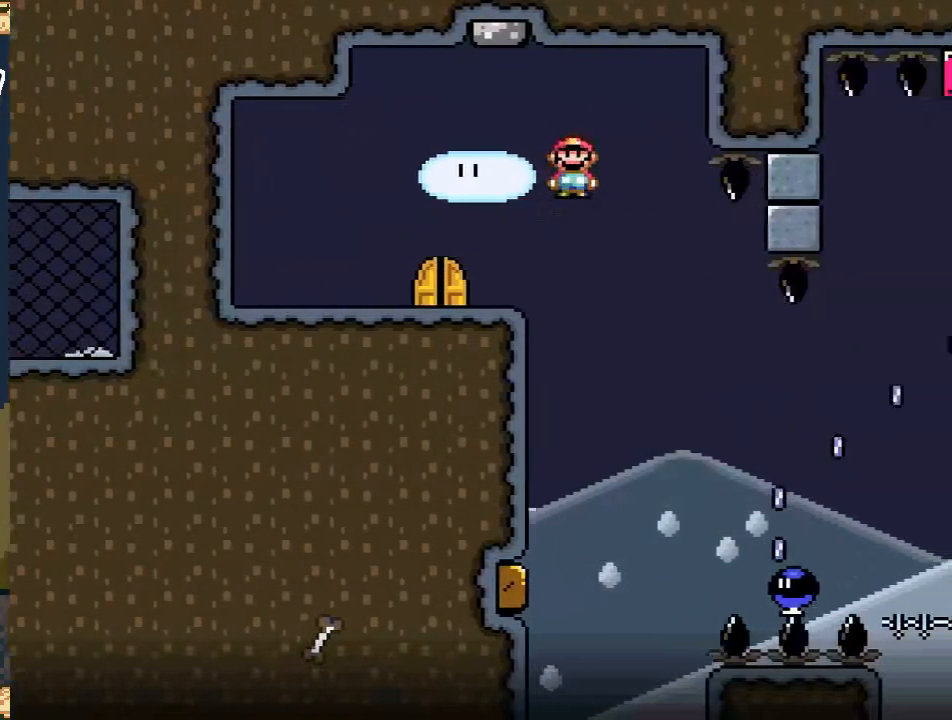
{"buttons": ["A", "X"], "events": [[267, "A", "down"]]}
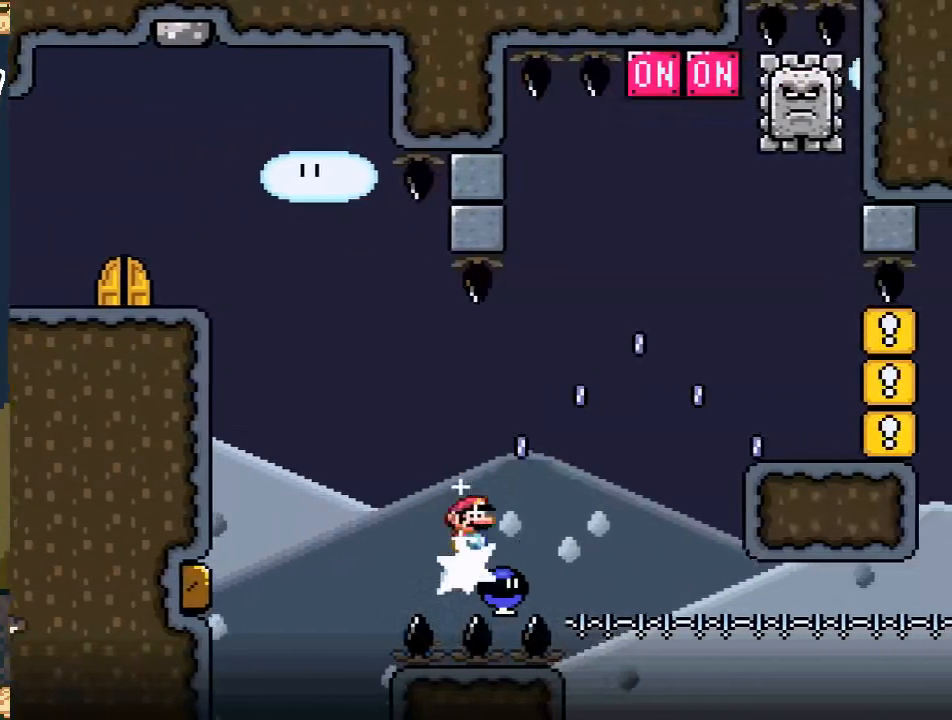
{"buttons": ["X"], "events": [[33, "DPAD_RIGHT", "down"], [367, "A", "up"], [383, "DPAD_RIGHT", "up"]]}
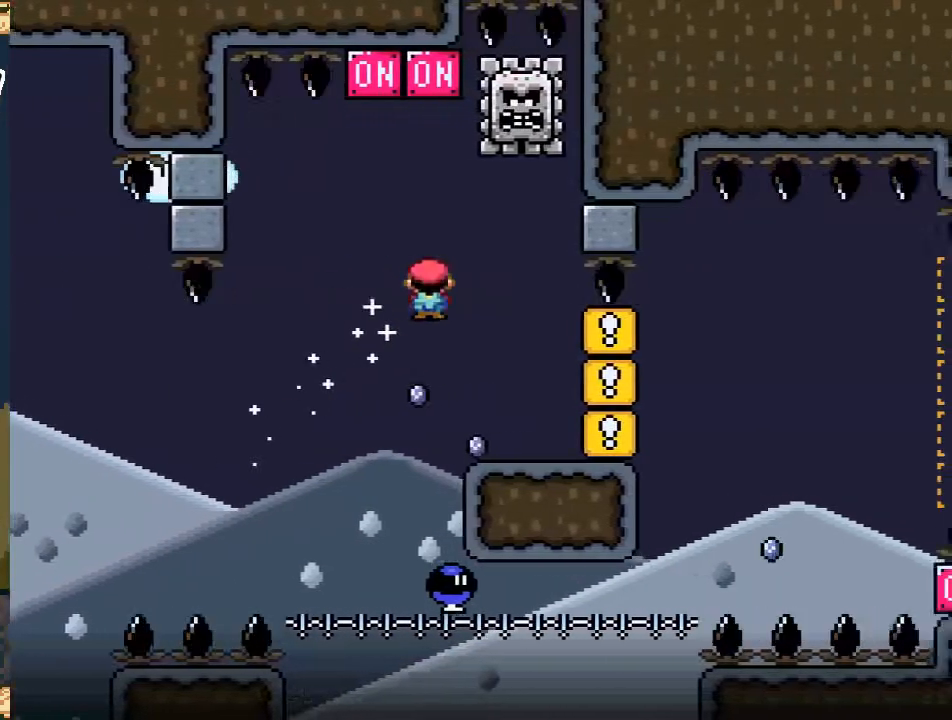
{"buttons": ["A", "X", "DPAD_RIGHT"], "events": [[33, "DPAD_LEFT", "down"], [283, "A", "down"], [417, "DPAD_LEFT", "up"], [433, "DPAD_RIGHT", "down"]]}
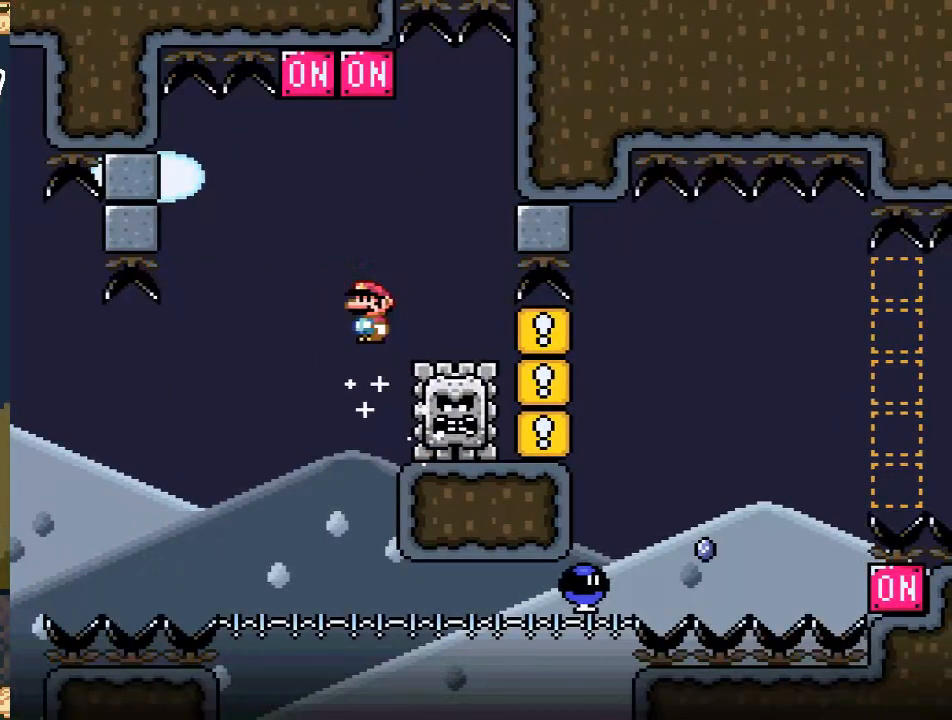
{"buttons": ["A", "X", "DPAD_LEFT"], "events": [[233, "DPAD_RIGHT", "up"], [383, "DPAD_LEFT", "down"]]}
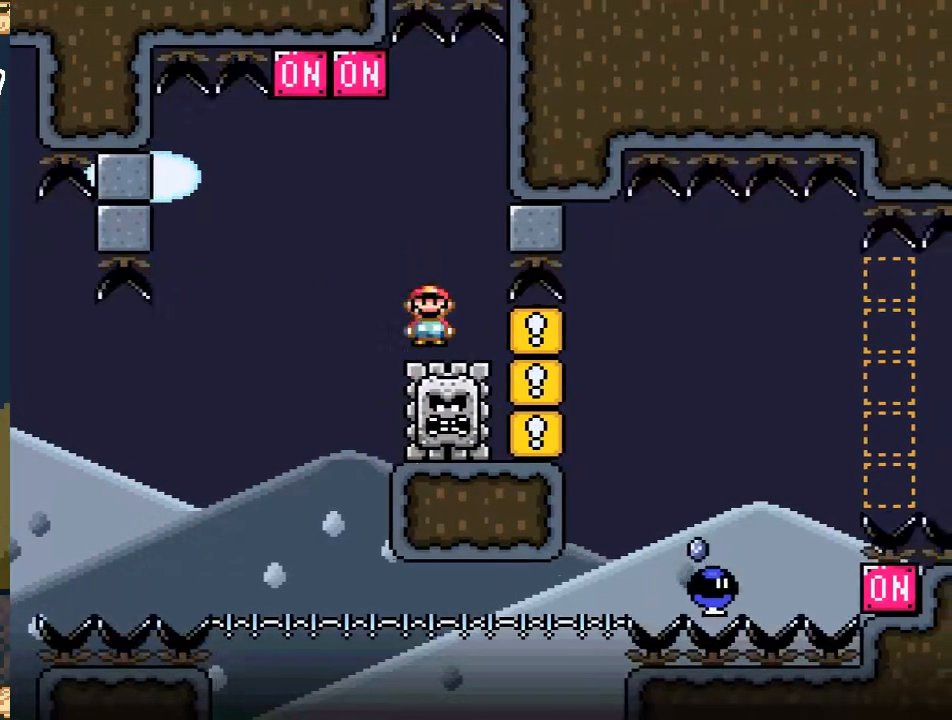
{"buttons": ["A", "X", "DPAD_RIGHT"], "events": [[117, "DPAD_LEFT", "up"], [467, "DPAD_RIGHT", "down"]]}
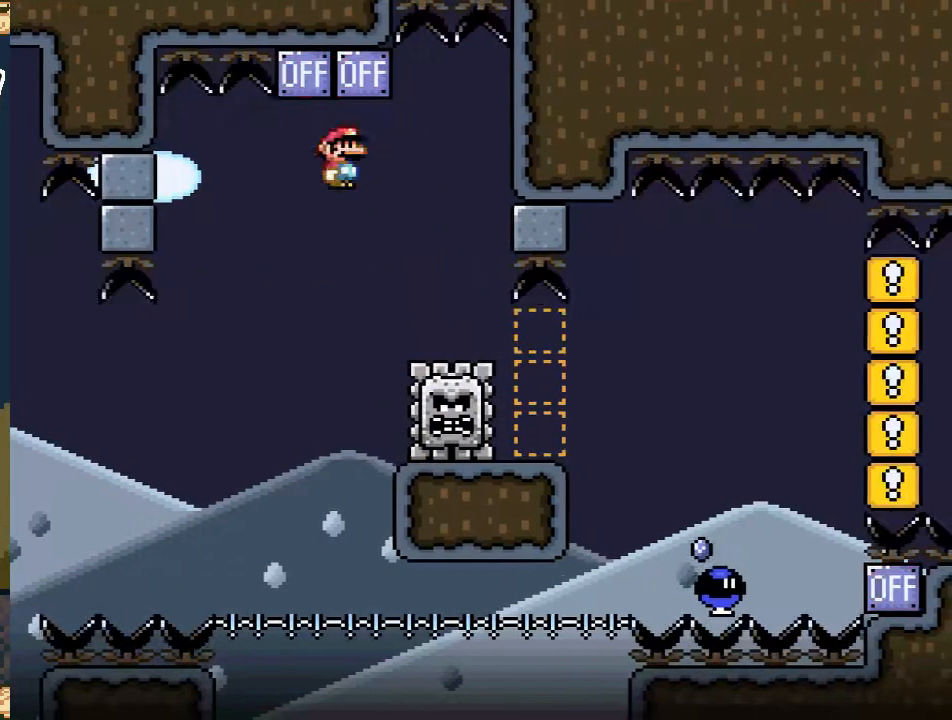
{"buttons": ["X"], "events": [[350, "DPAD_RIGHT", "up"], [383, "A", "up"]]}
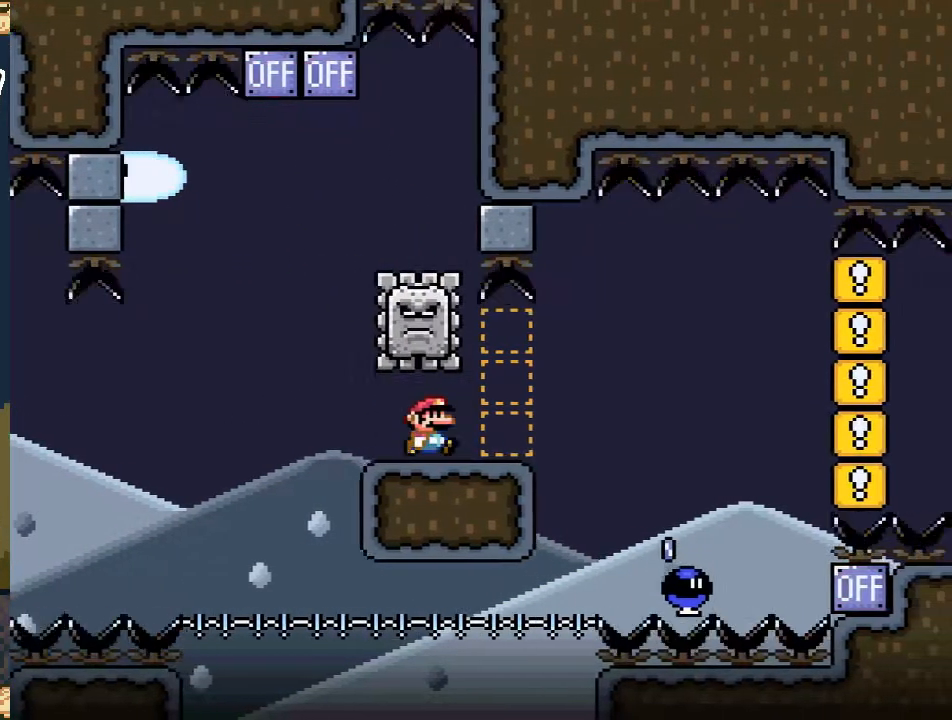
{"buttons": ["X", "DPAD_LEFT"], "events": [[67, "DPAD_RIGHT", "down"], [183, "A", "down"], [283, "A", "up"], [383, "DPAD_RIGHT", "up"], [433, "DPAD_LEFT", "down"]]}
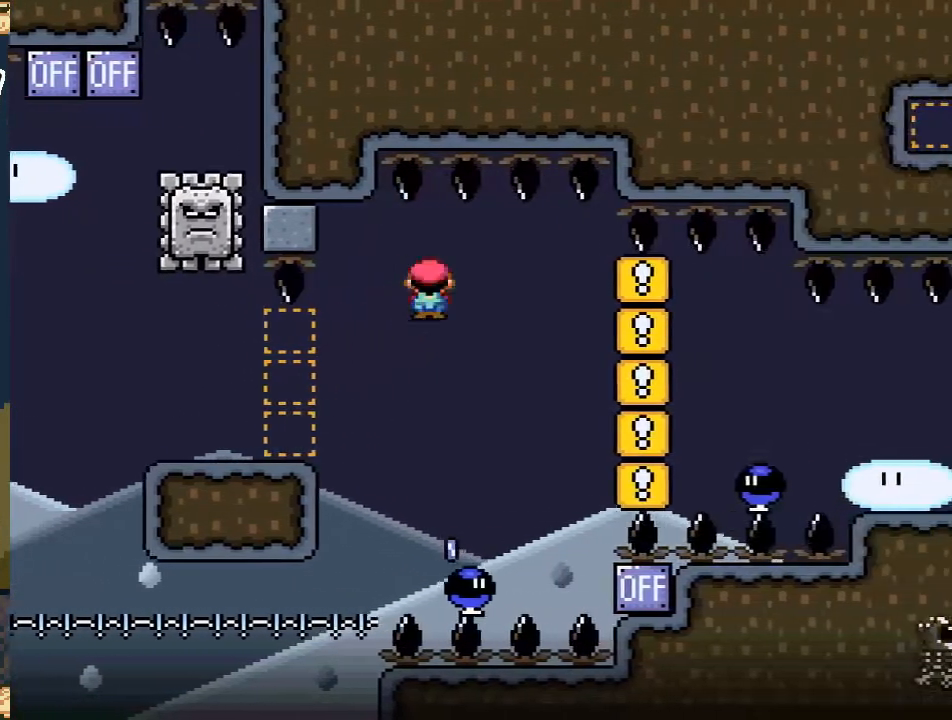
{"buttons": ["A", "X", "DPAD_RIGHT"], "events": [[17, "A", "down"], [133, "DPAD_LEFT", "up"], [233, "DPAD_RIGHT", "down"]]}
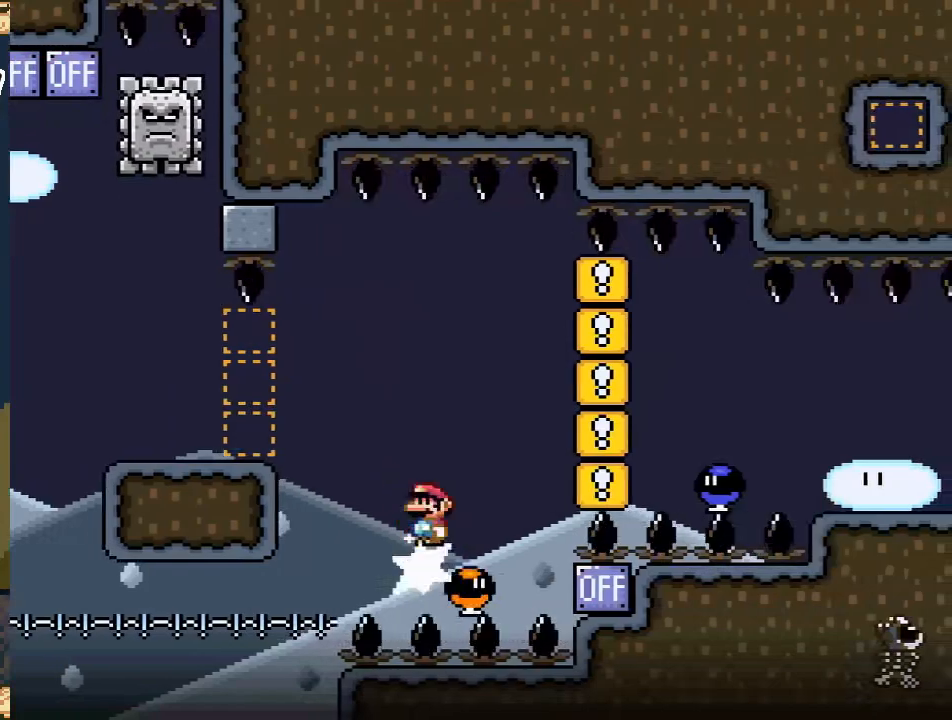
{"buttons": ["X", "DPAD_RIGHT"], "events": [[117, "A", "up"]]}
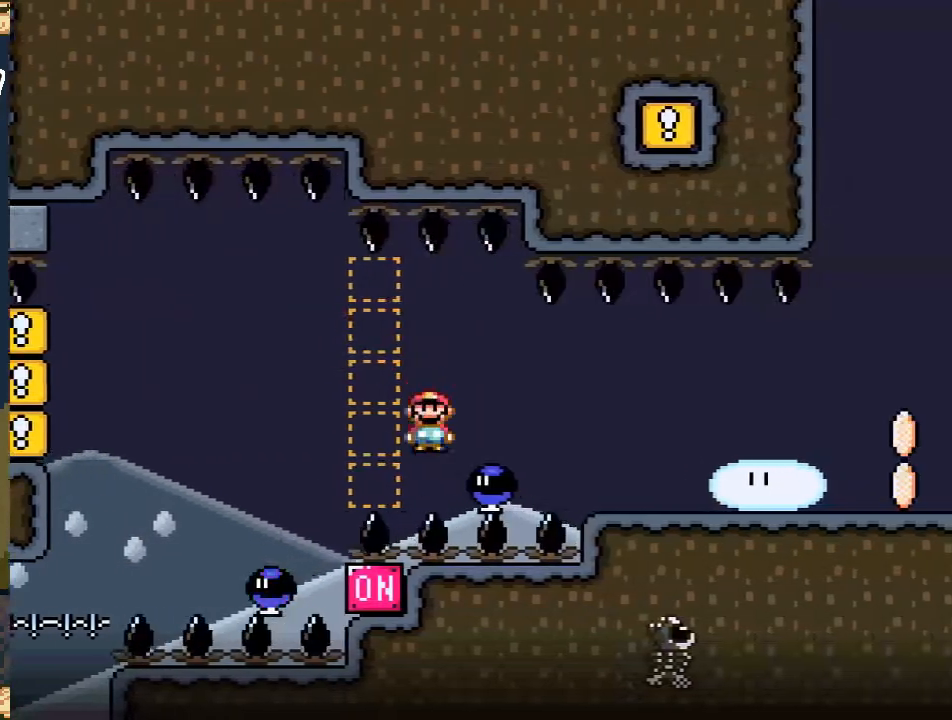
{"buttons": ["X"], "events": [[450, "DPAD_RIGHT", "up"]]}
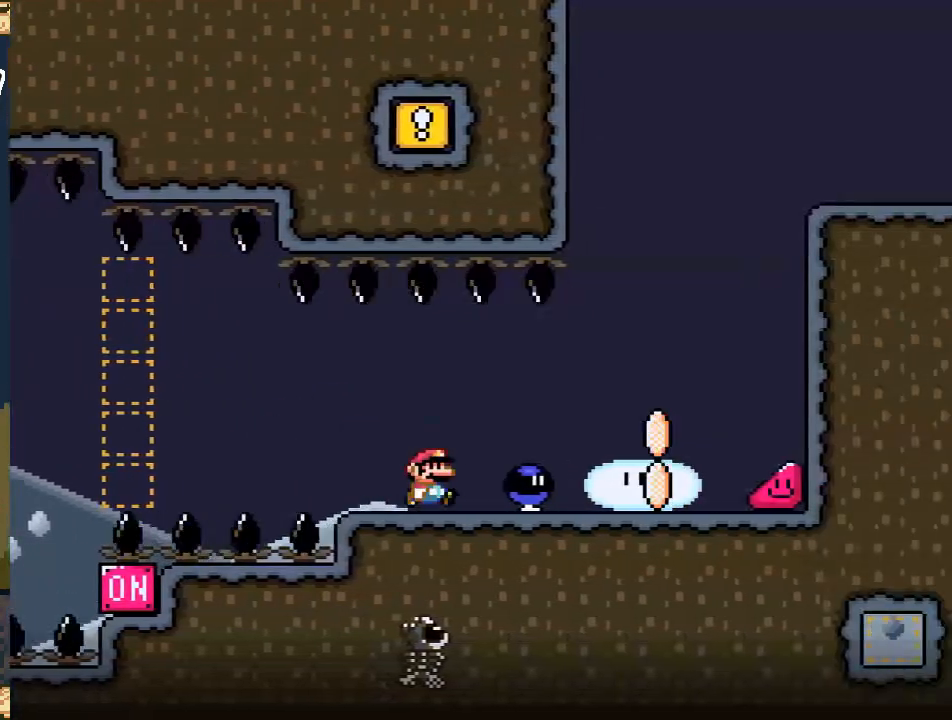
{"buttons": ["Y", "DPAD_RIGHT"], "events": [[50, "DPAD_RIGHT", "down"], [83, "X", "up"], [83, "Y", "down"], [317, "DPAD_UP", "down"], [417, "Y", "up"], [500, "DPAD_UP", "up"], [500, "Y", "down"]]}
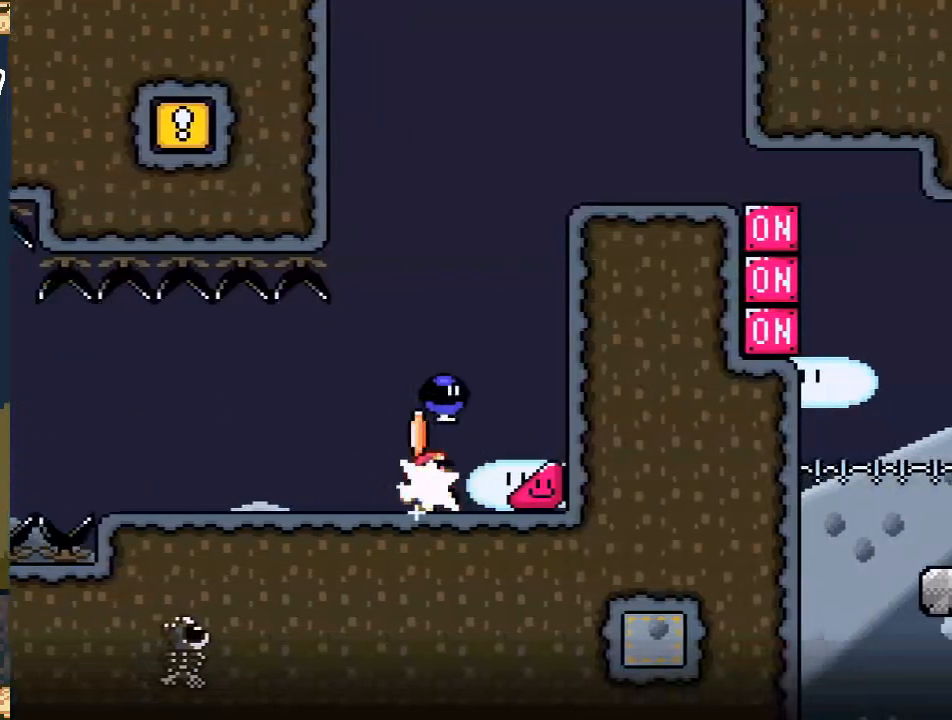
{"buttons": ["Y", "DPAD_RIGHT"], "events": []}
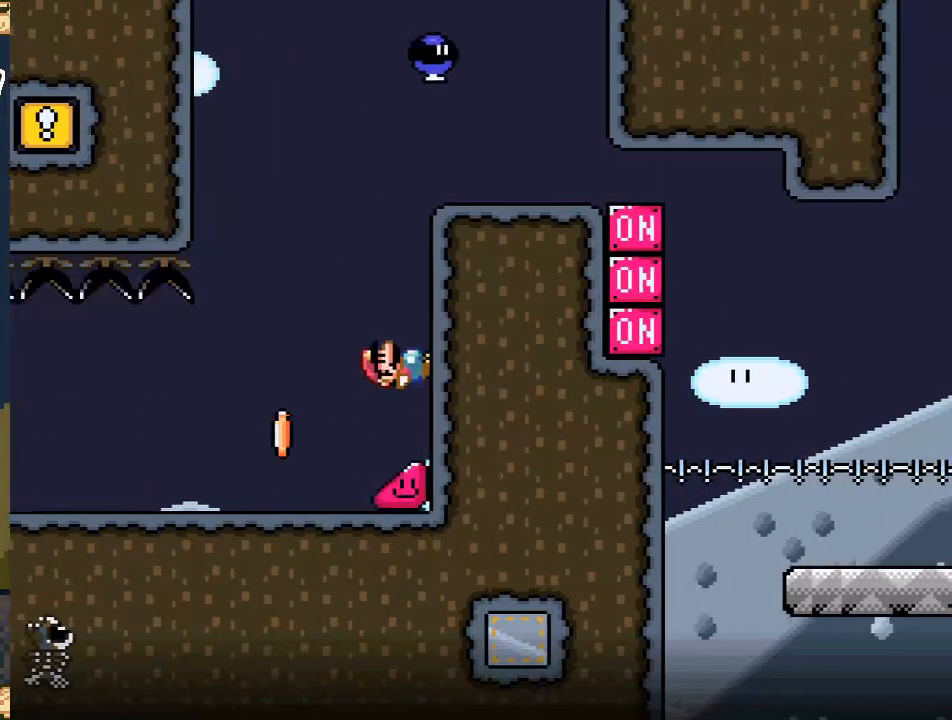
{"buttons": ["Y", "DPAD_RIGHT"], "events": []}
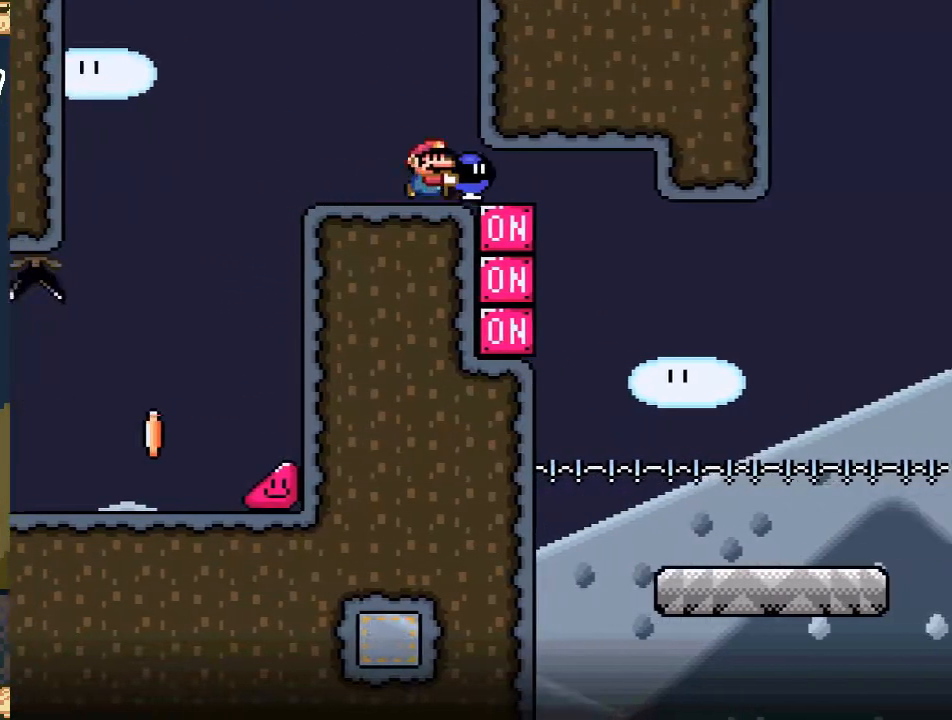
{"buttons": ["X"], "events": [[250, "DPAD_RIGHT", "up"], [317, "DPAD_LEFT", "down"], [383, "Y", "up"], [467, "DPAD_LEFT", "up"], [500, "X", "down"]]}
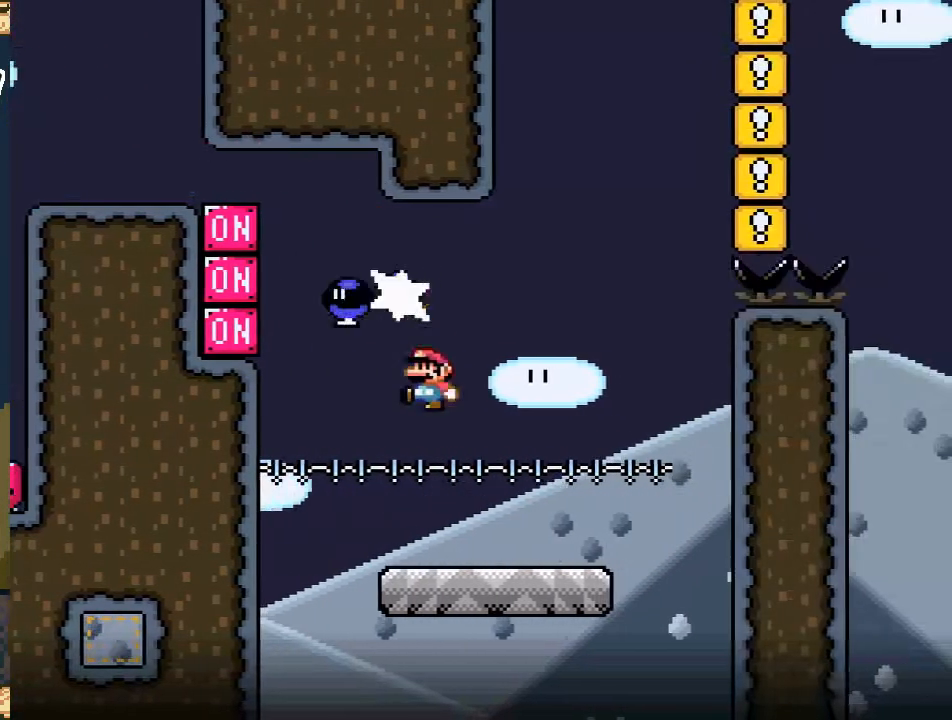
{"buttons": ["X", "DPAD_RIGHT"], "events": [[317, "DPAD_RIGHT", "down"]]}
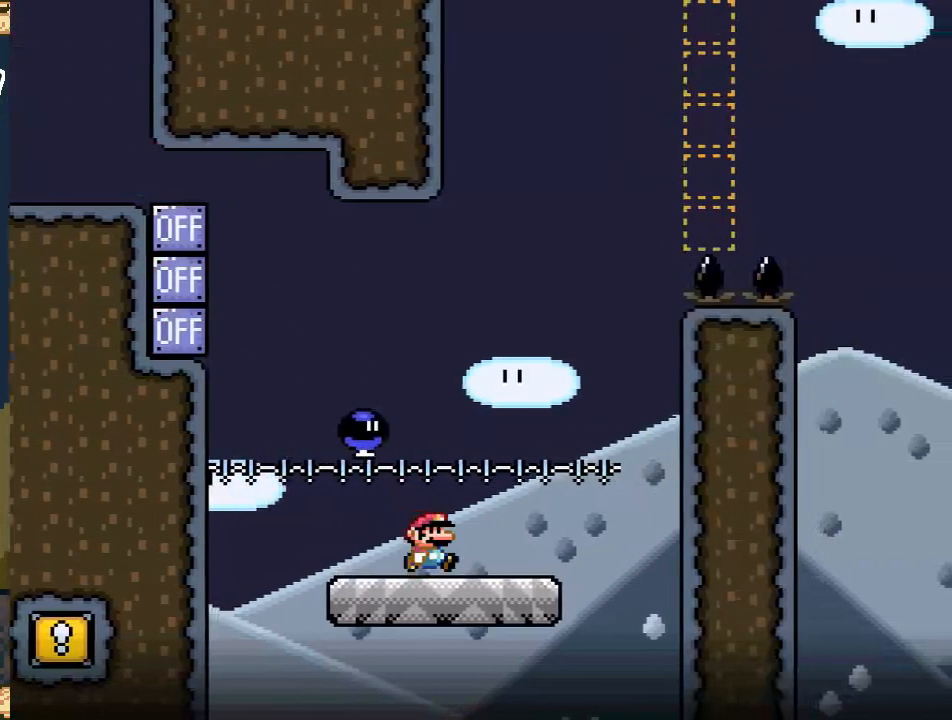
{"buttons": ["A", "X", "DPAD_LEFT"], "events": [[150, "A", "down"], [333, "DPAD_RIGHT", "up"], [417, "DPAD_LEFT", "down"]]}
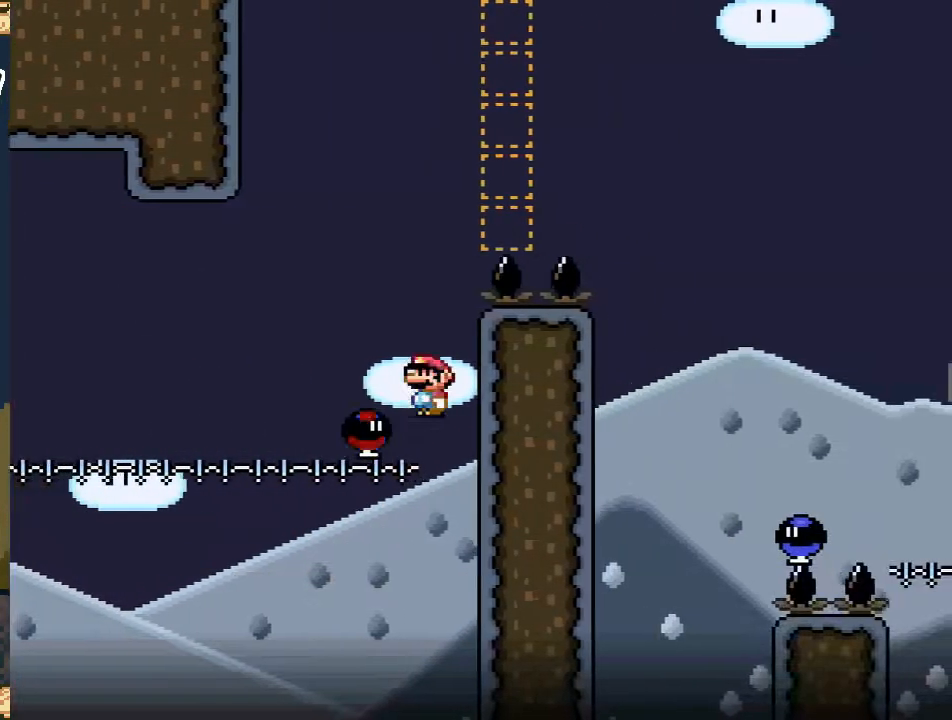
{"buttons": ["A", "X"], "events": [[83, "DPAD_LEFT", "up"], [183, "DPAD_RIGHT", "down"], [317, "DPAD_RIGHT", "up"]]}
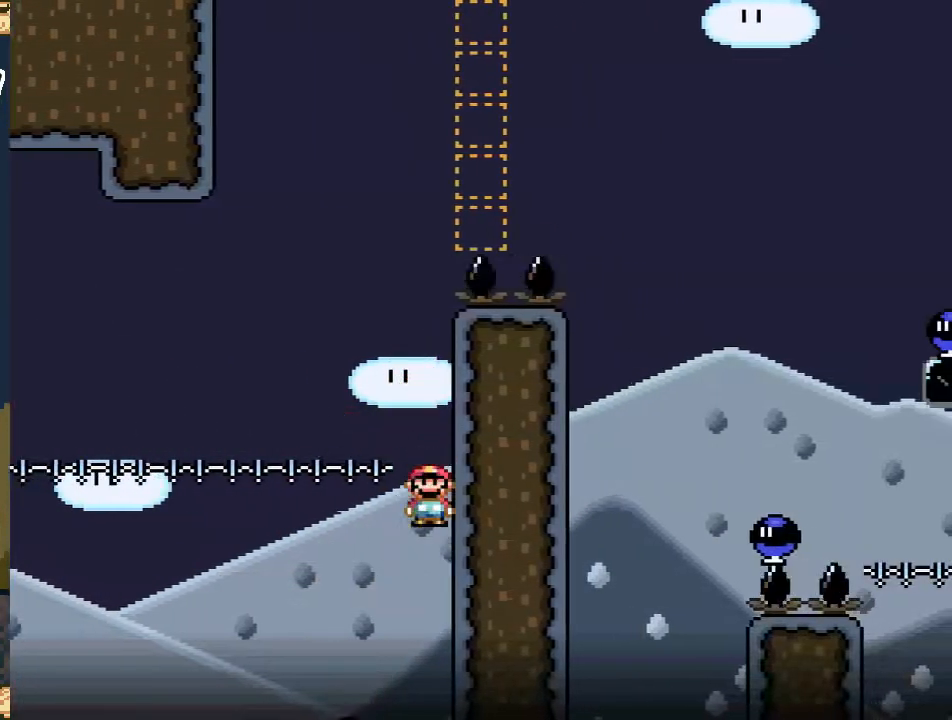
{"buttons": [], "events": [[150, "DPAD_LEFT", "down"], [200, "A", "up"], [217, "X", "up"], [283, "DPAD_LEFT", "up"]]}
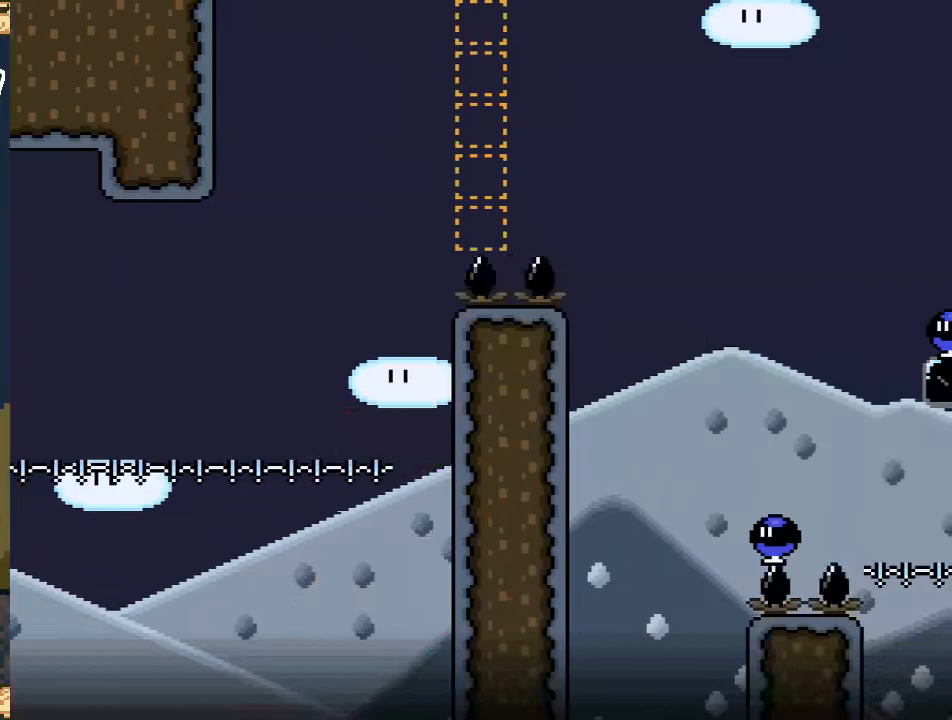
{"buttons": [], "events": []}
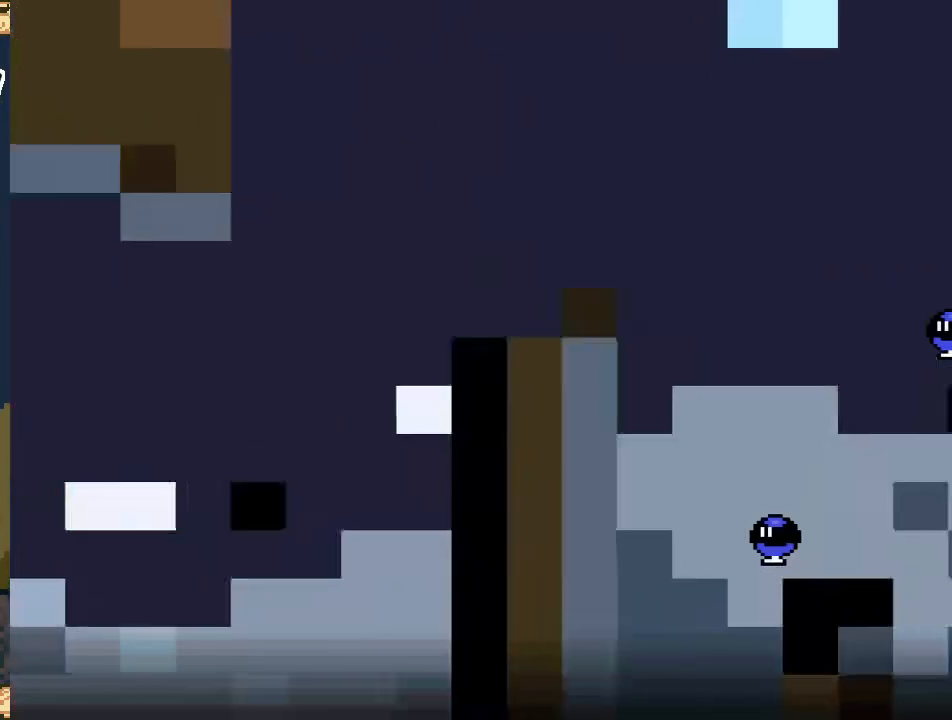
{"buttons": [], "events": []}
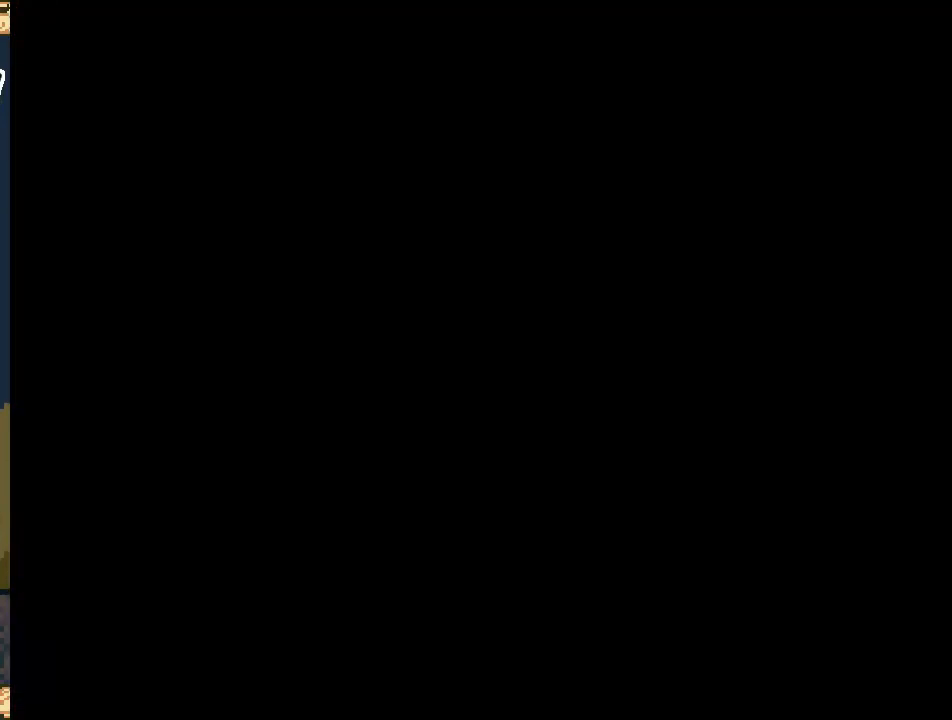
{"buttons": [], "events": []}
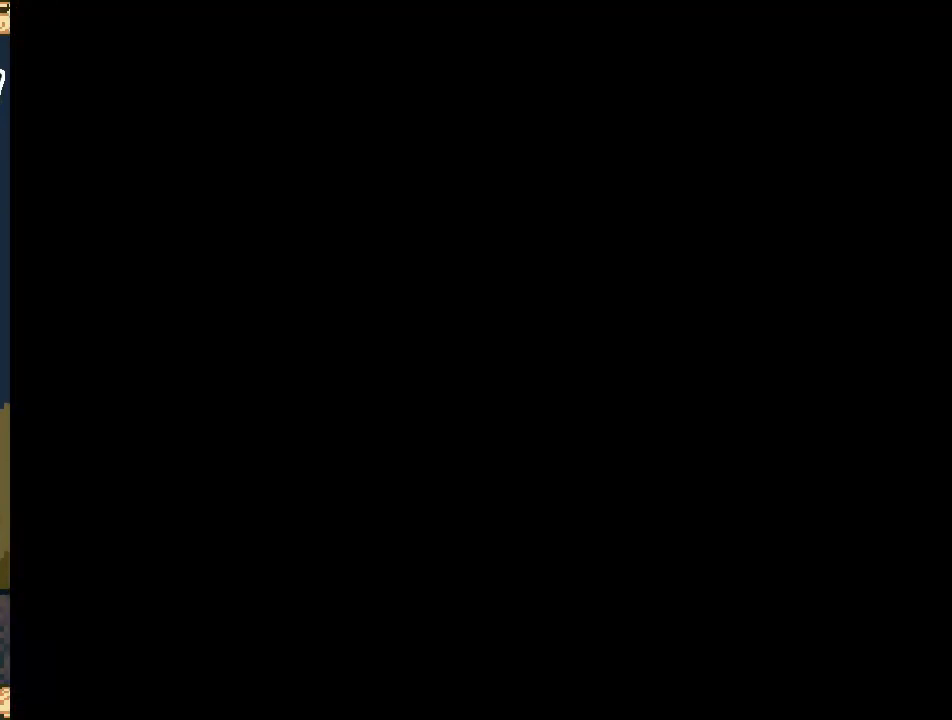
{"buttons": [], "events": []}
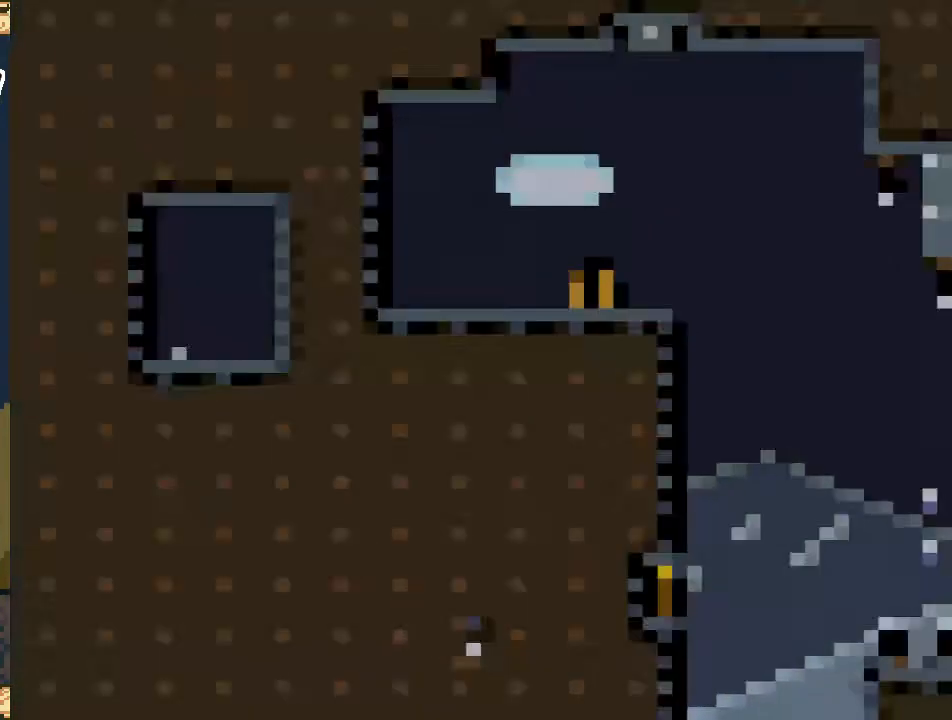
{"buttons": ["DPAD_RIGHT"], "events": [[333, "DPAD_RIGHT", "down"]]}
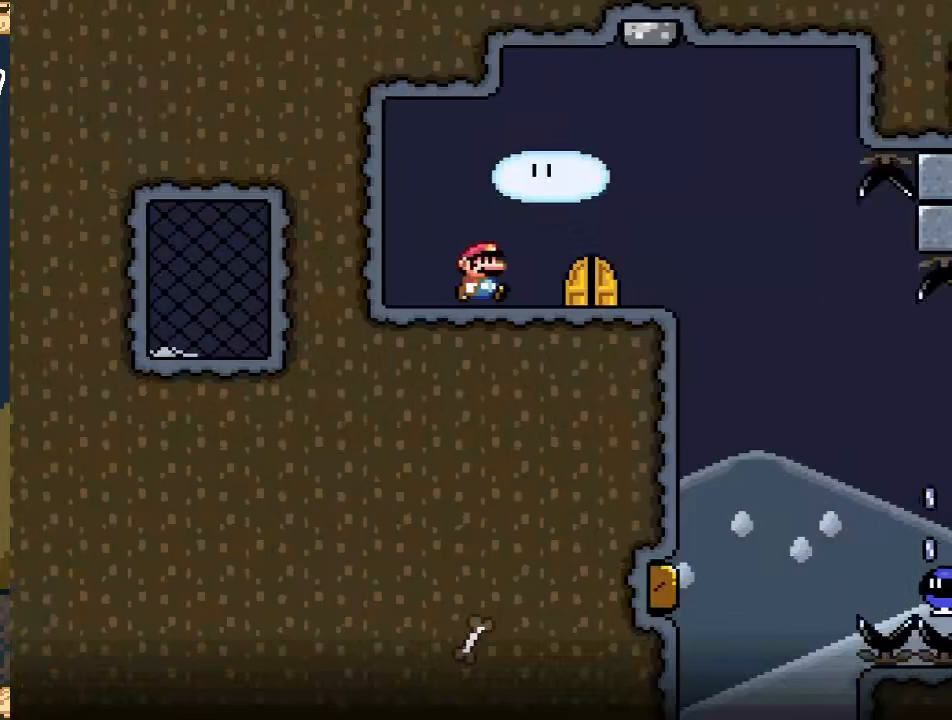
{"buttons": ["X", "DPAD_RIGHT"], "events": [[200, "DPAD_RIGHT", "up"], [250, "X", "down"], [317, "A", "down"], [417, "A", "up"], [483, "DPAD_RIGHT", "down"]]}
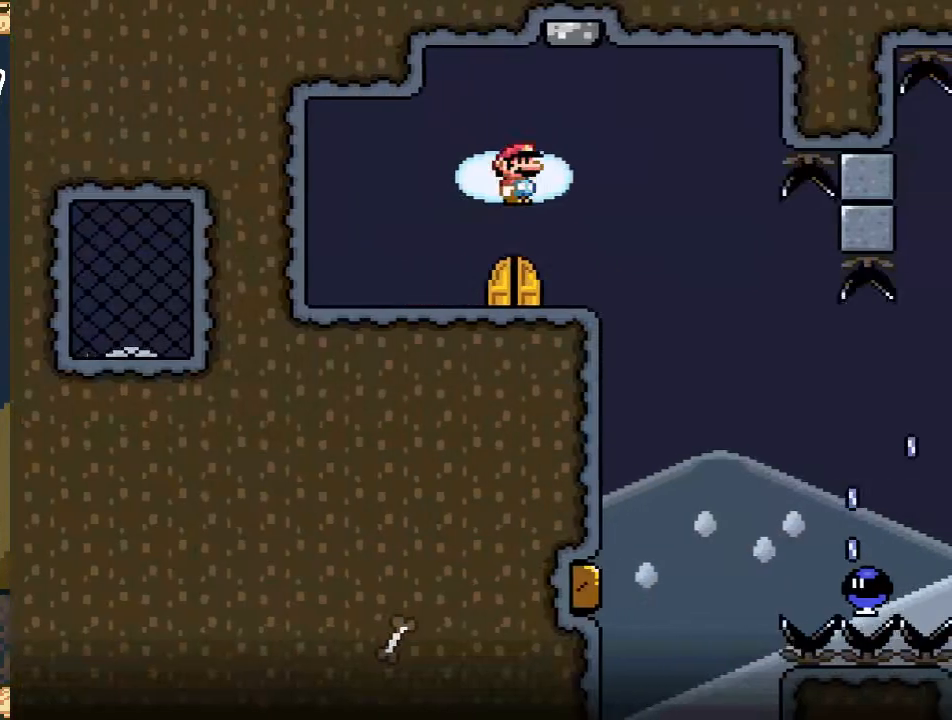
{"buttons": ["A", "X"], "events": [[300, "DPAD_RIGHT", "up"], [450, "A", "down"]]}